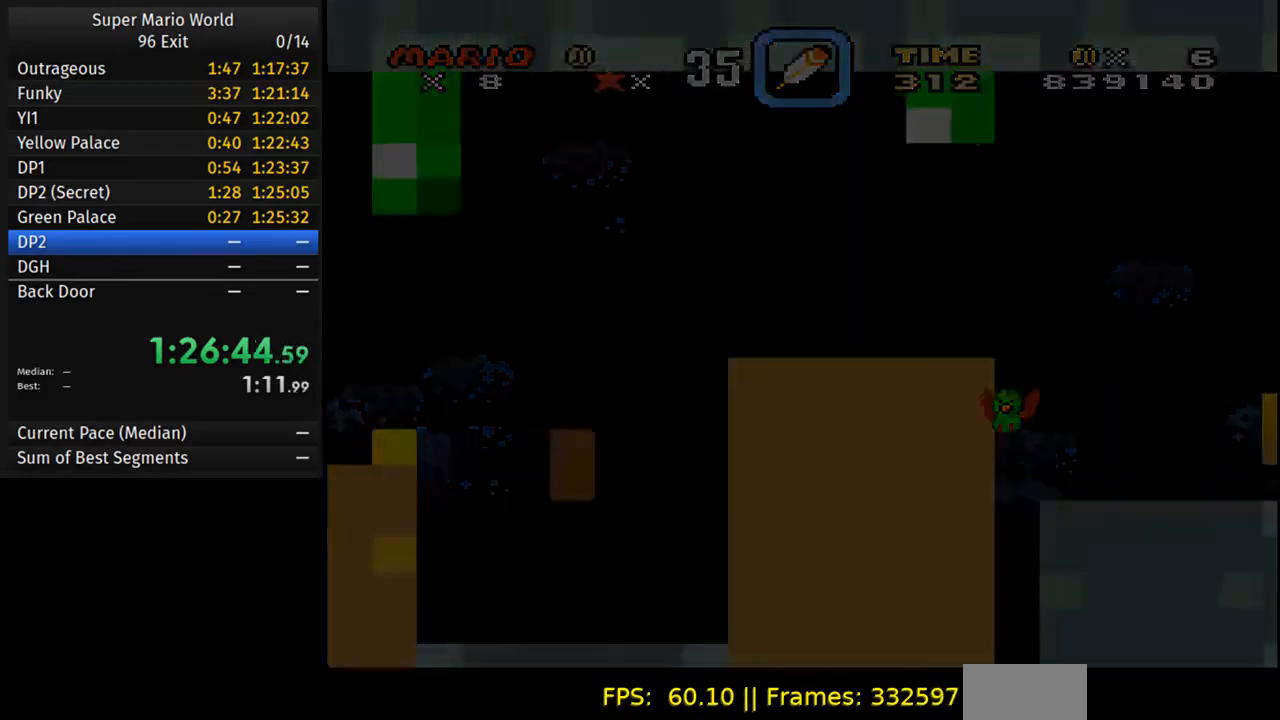
Gameplay with a controller (Nintendo layout); each line is a JSON object with the inputs held at the frame after it. "events" lists button and stick changes between this image and that frame as [ms after this image, input, new state], when the widget could be followed in between. Not read: L3 R3.
{"buttons": ["Y", "DPAD_RIGHT"], "events": [[283, "DPAD_RIGHT", "down"]]}
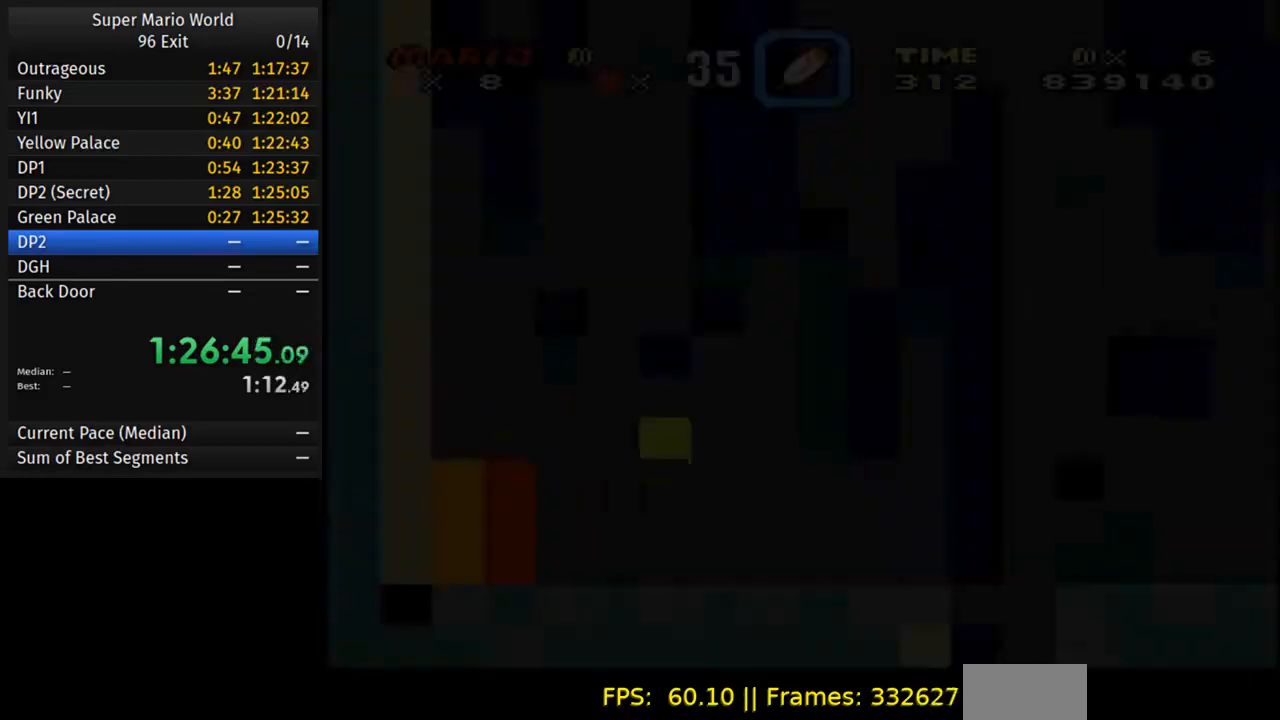
{"buttons": ["Y", "DPAD_RIGHT"], "events": []}
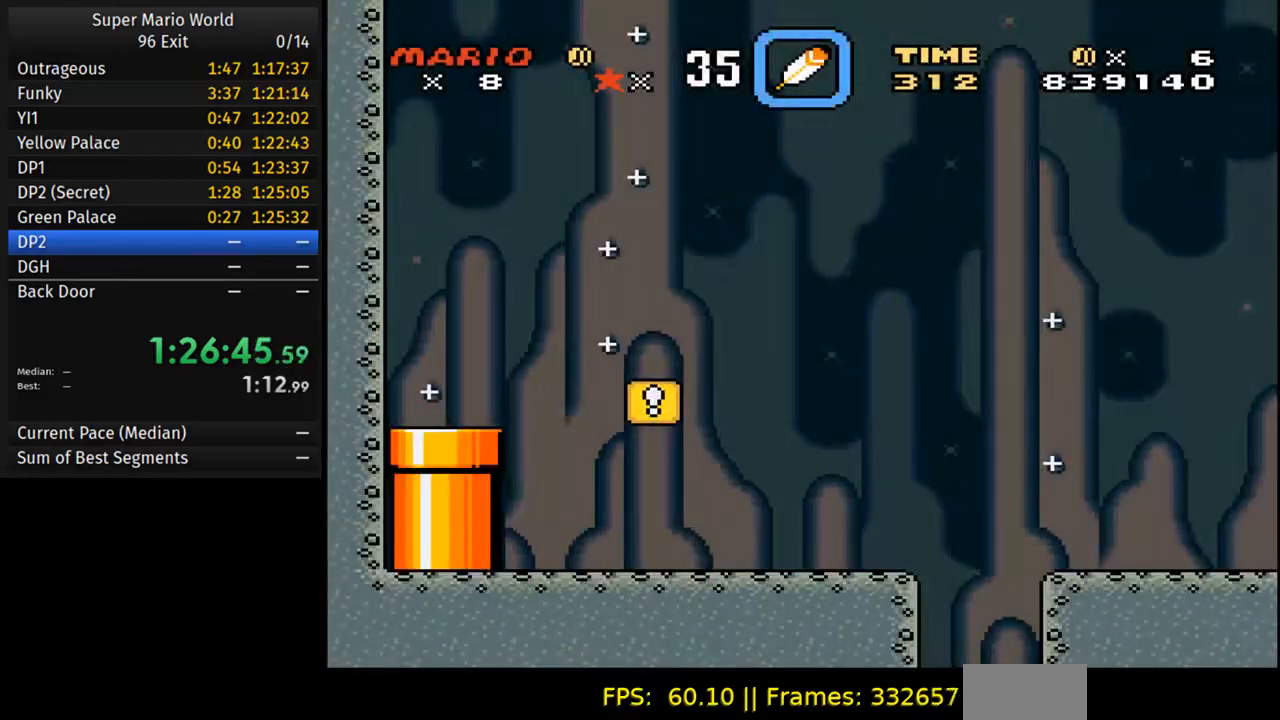
{"buttons": ["Y", "DPAD_RIGHT"], "events": []}
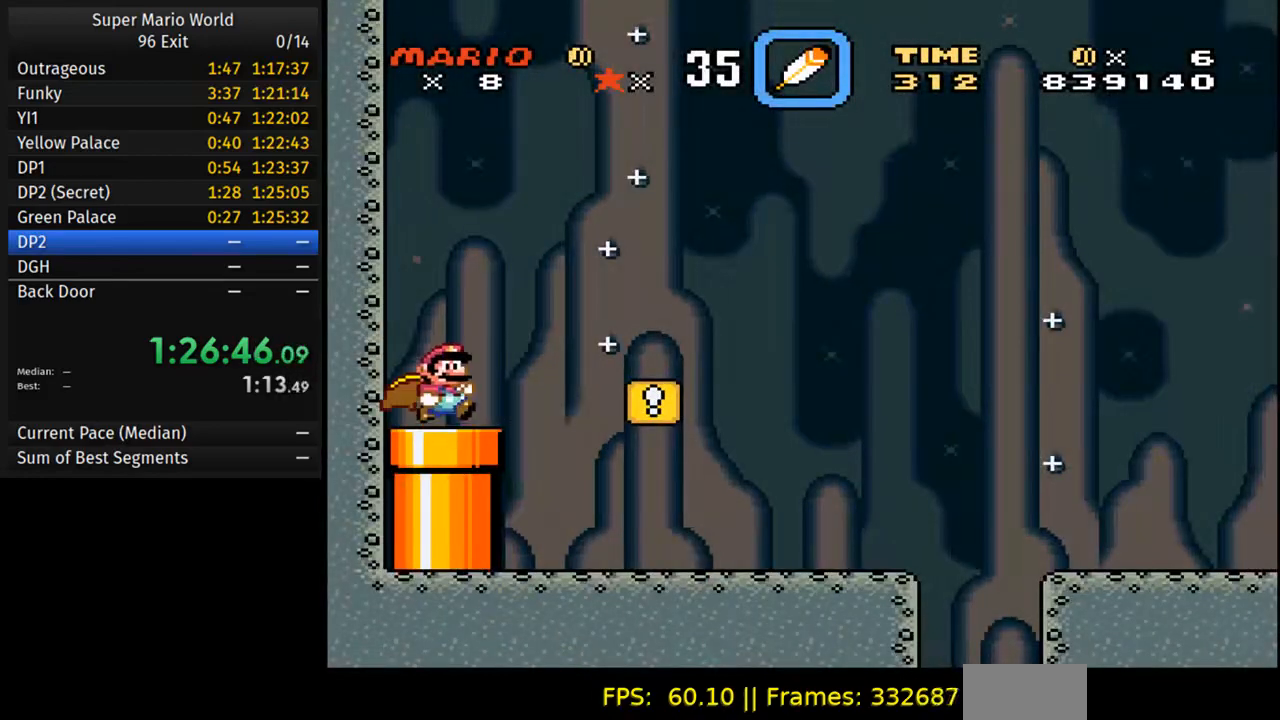
{"buttons": ["Y", "DPAD_RIGHT"], "events": []}
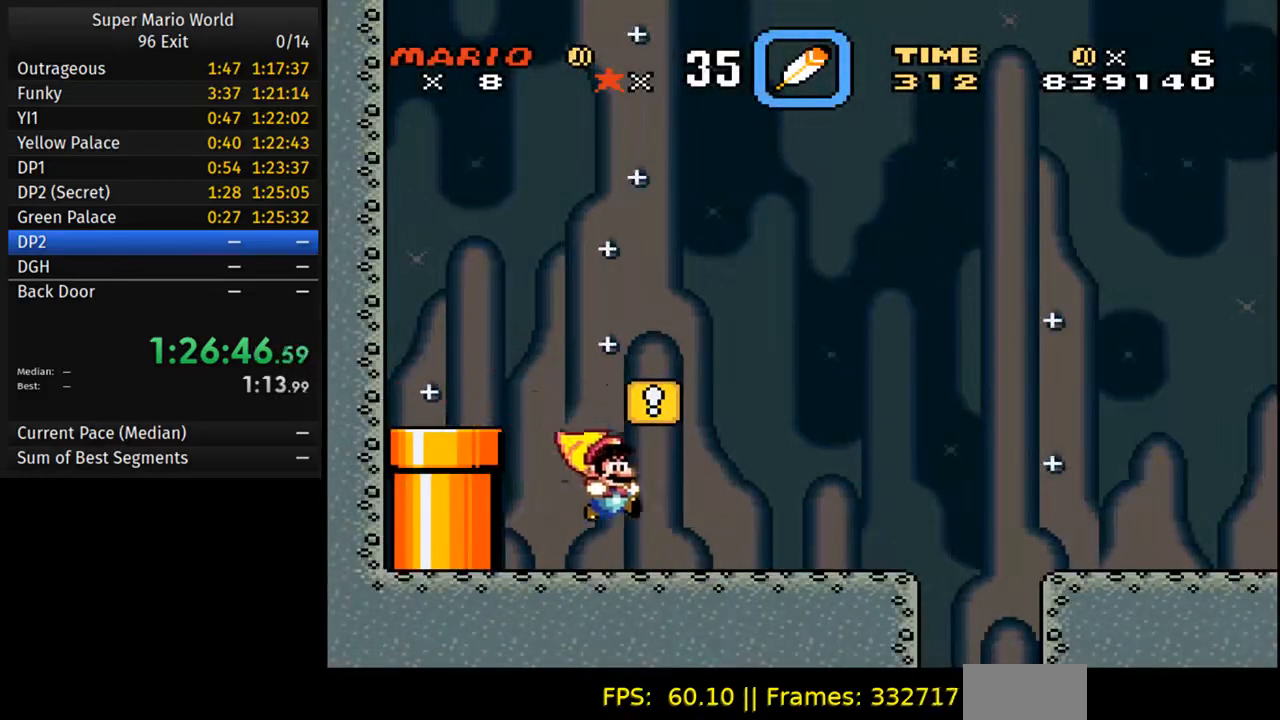
{"buttons": ["Y", "DPAD_RIGHT"], "events": [[300, "B", "down"], [400, "B", "up"]]}
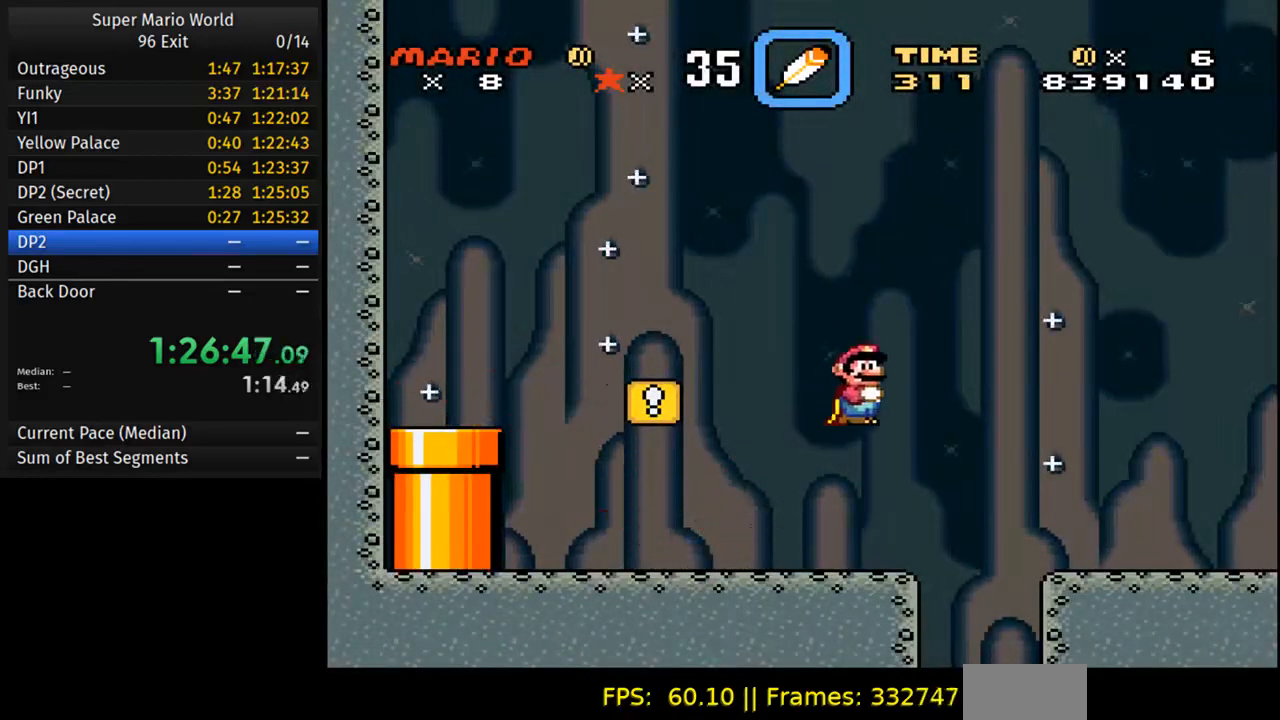
{"buttons": ["Y", "DPAD_RIGHT"], "events": []}
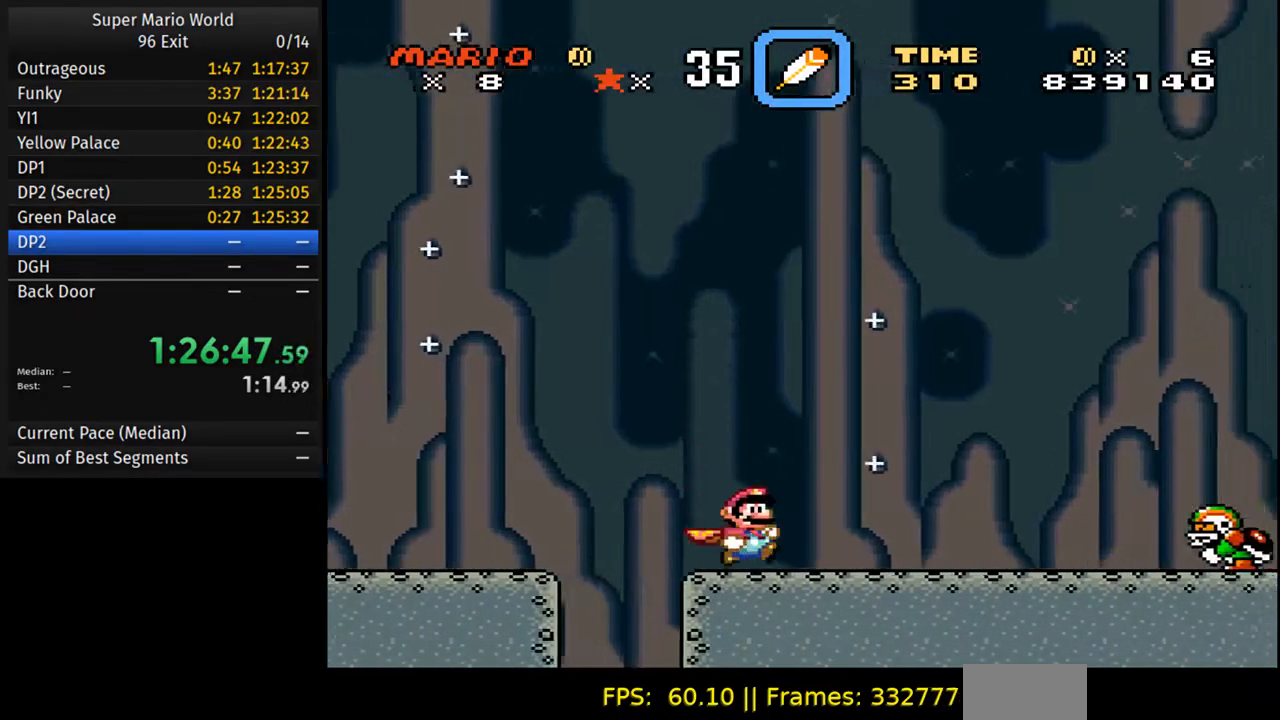
{"buttons": ["B", "Y", "DPAD_RIGHT"], "events": [[333, "B", "down"]]}
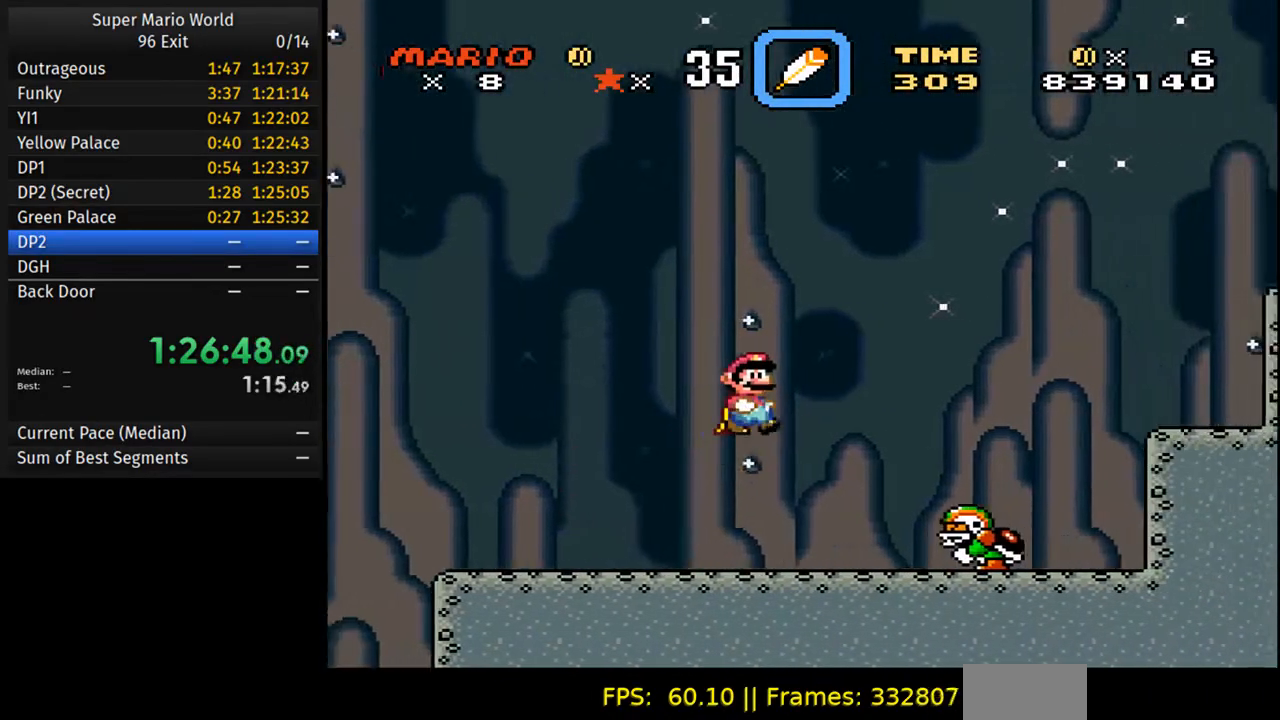
{"buttons": ["B", "Y", "DPAD_RIGHT"], "events": []}
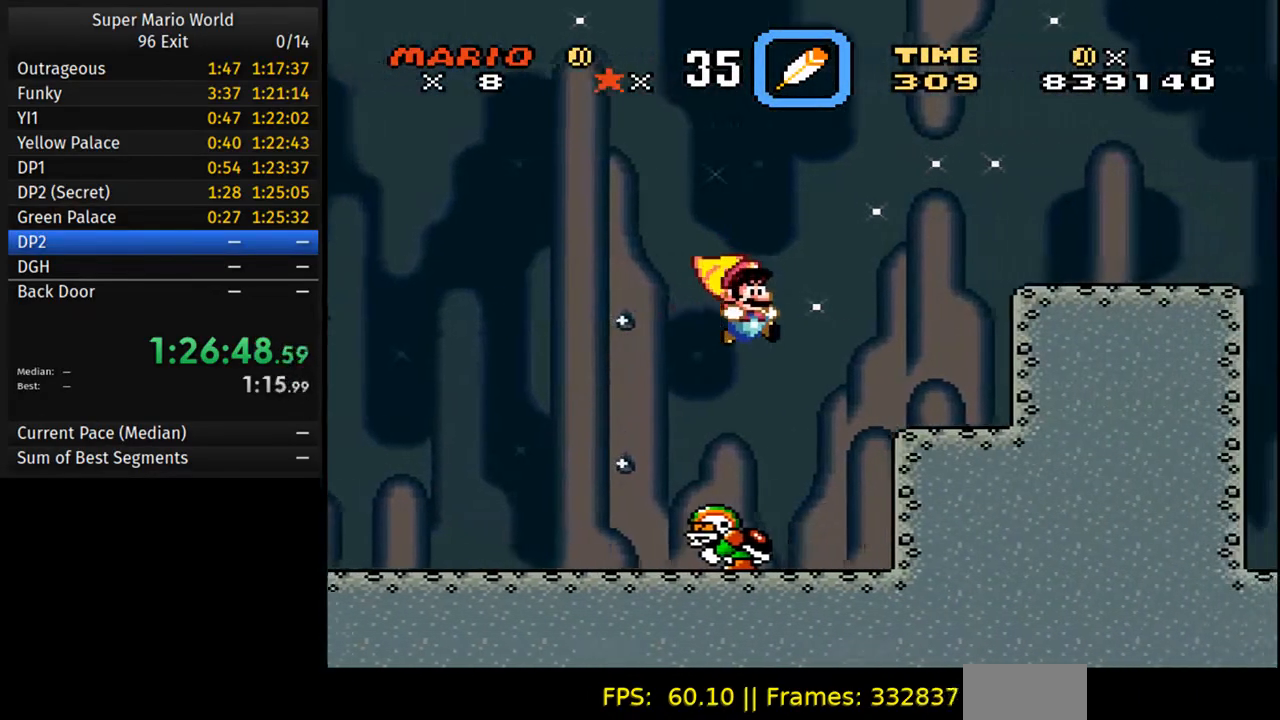
{"buttons": ["Y", "DPAD_RIGHT"], "events": [[83, "B", "up"], [300, "B", "down"], [433, "B", "up"]]}
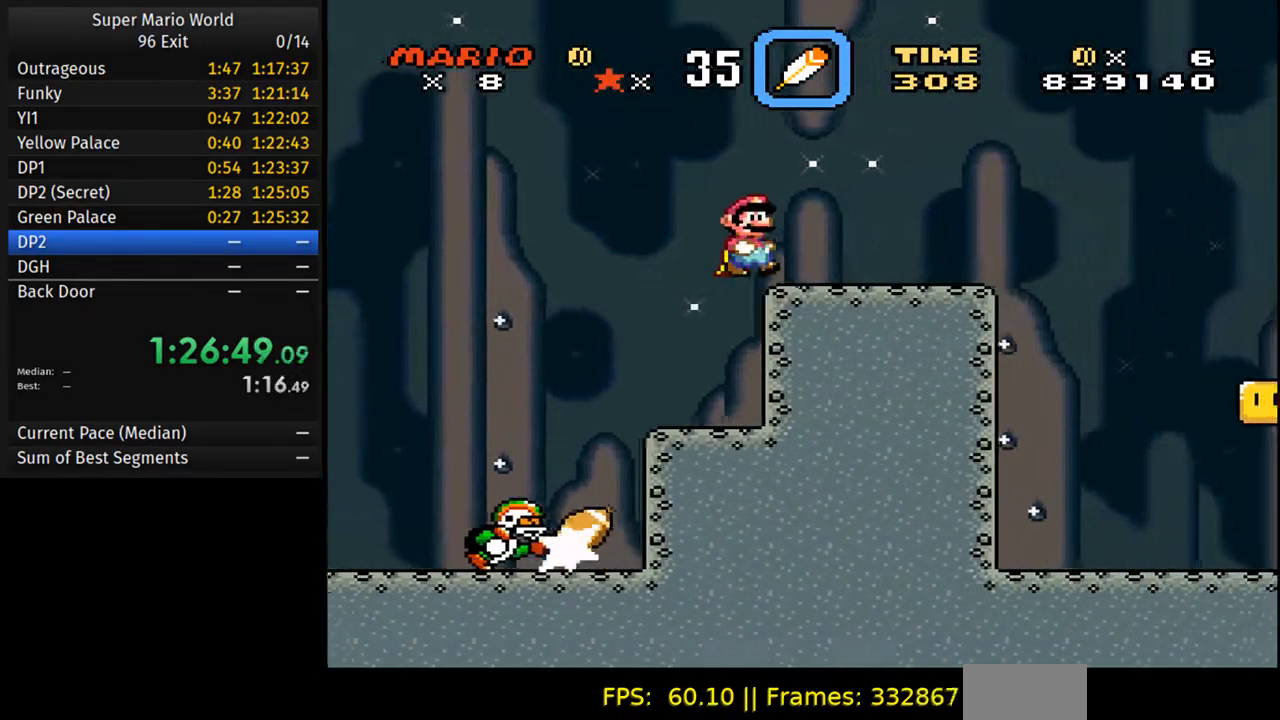
{"buttons": ["Y", "DPAD_RIGHT"], "events": []}
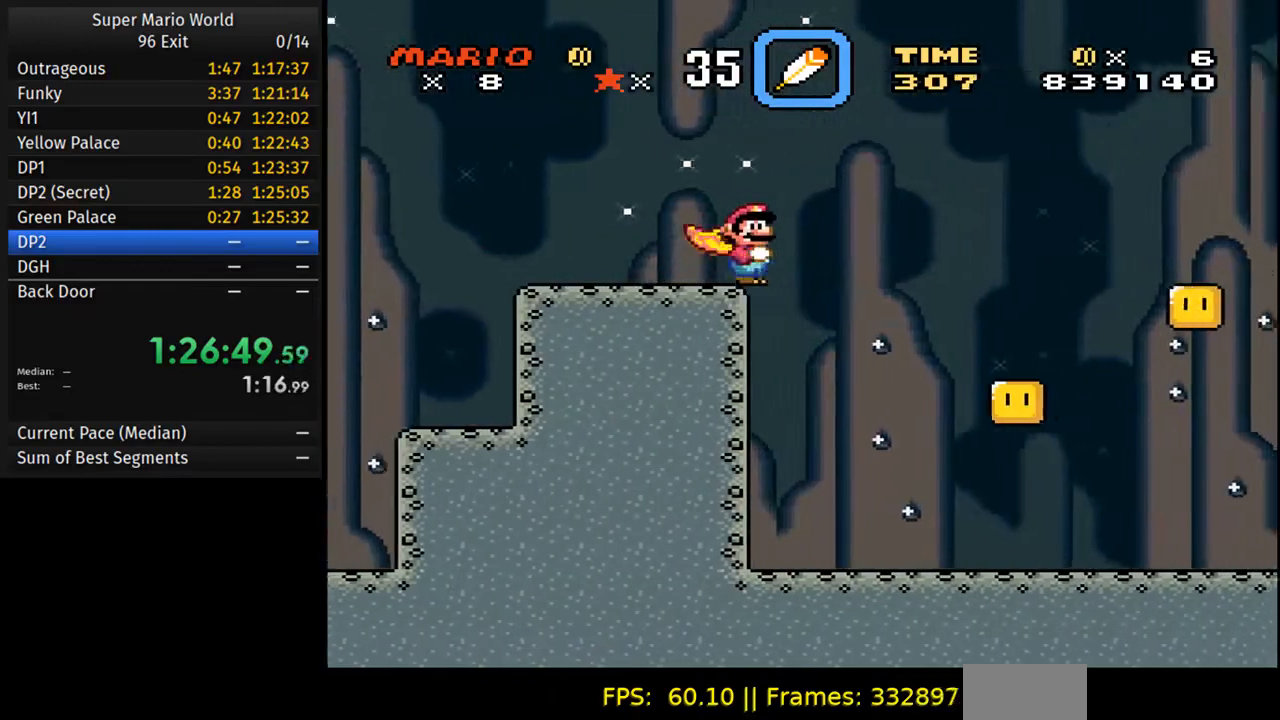
{"buttons": ["Y", "DPAD_RIGHT"], "events": []}
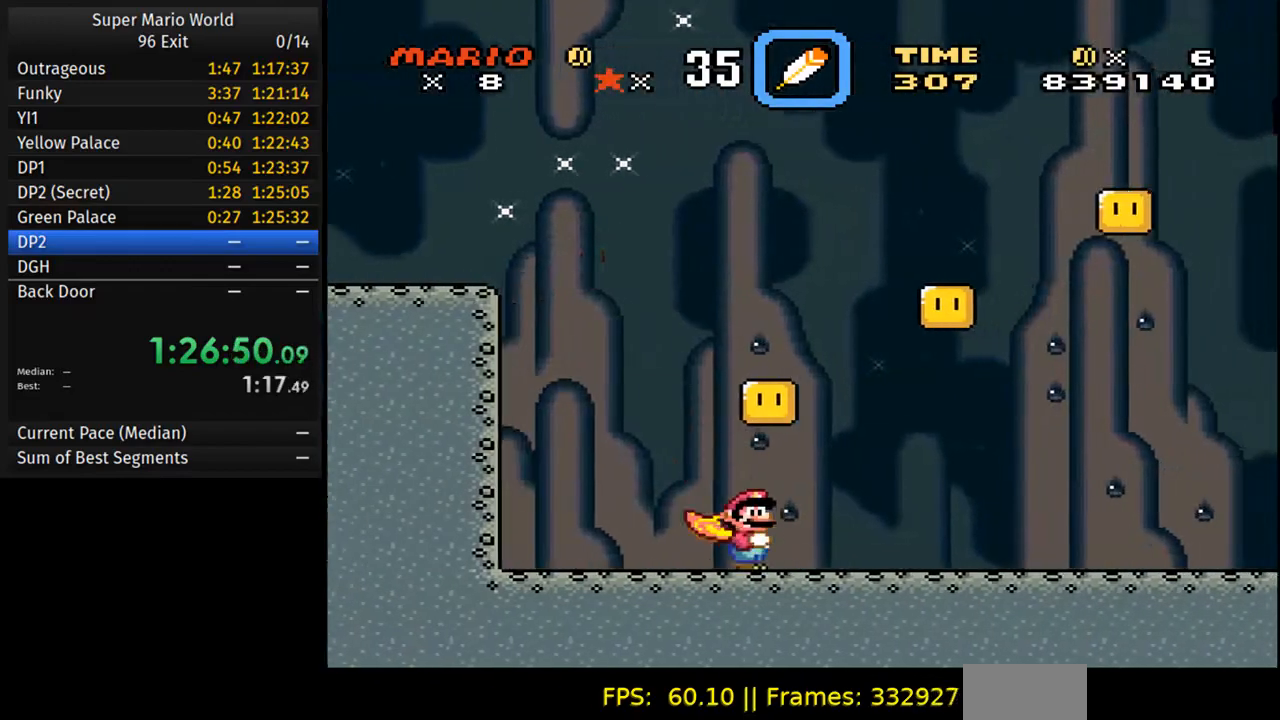
{"buttons": ["Y", "DPAD_RIGHT"], "events": []}
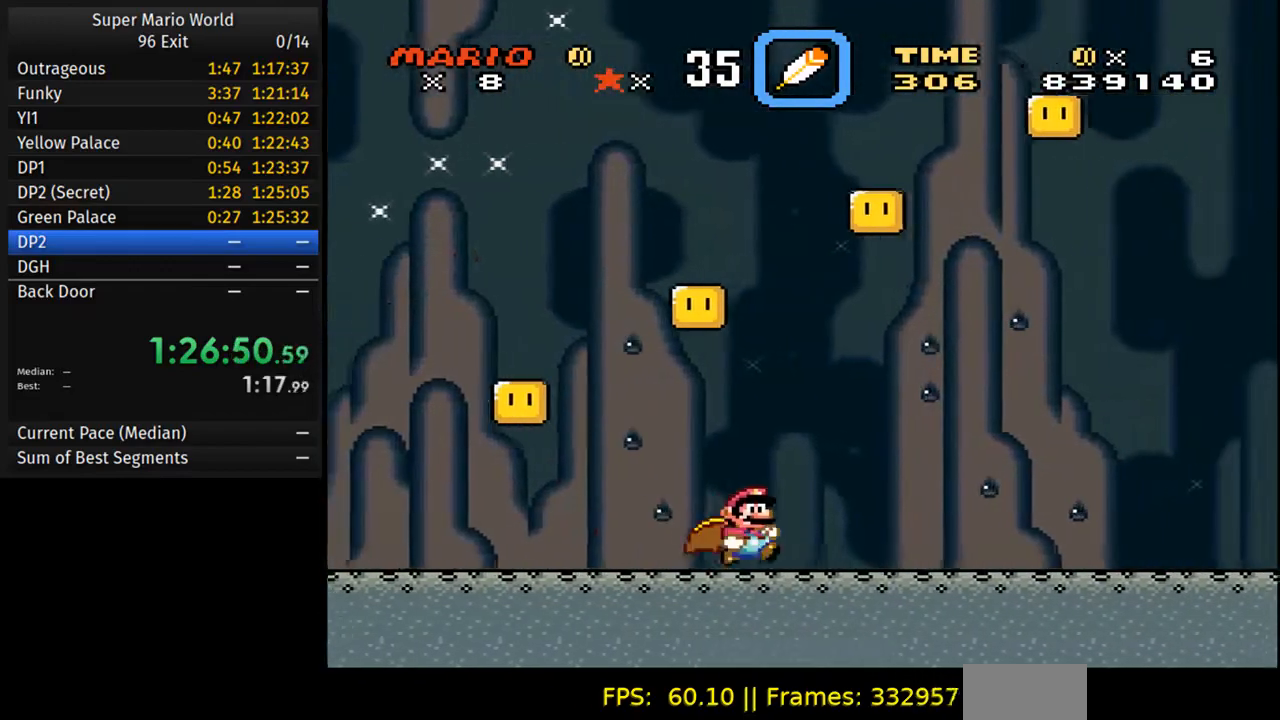
{"buttons": ["Y", "DPAD_RIGHT"], "events": []}
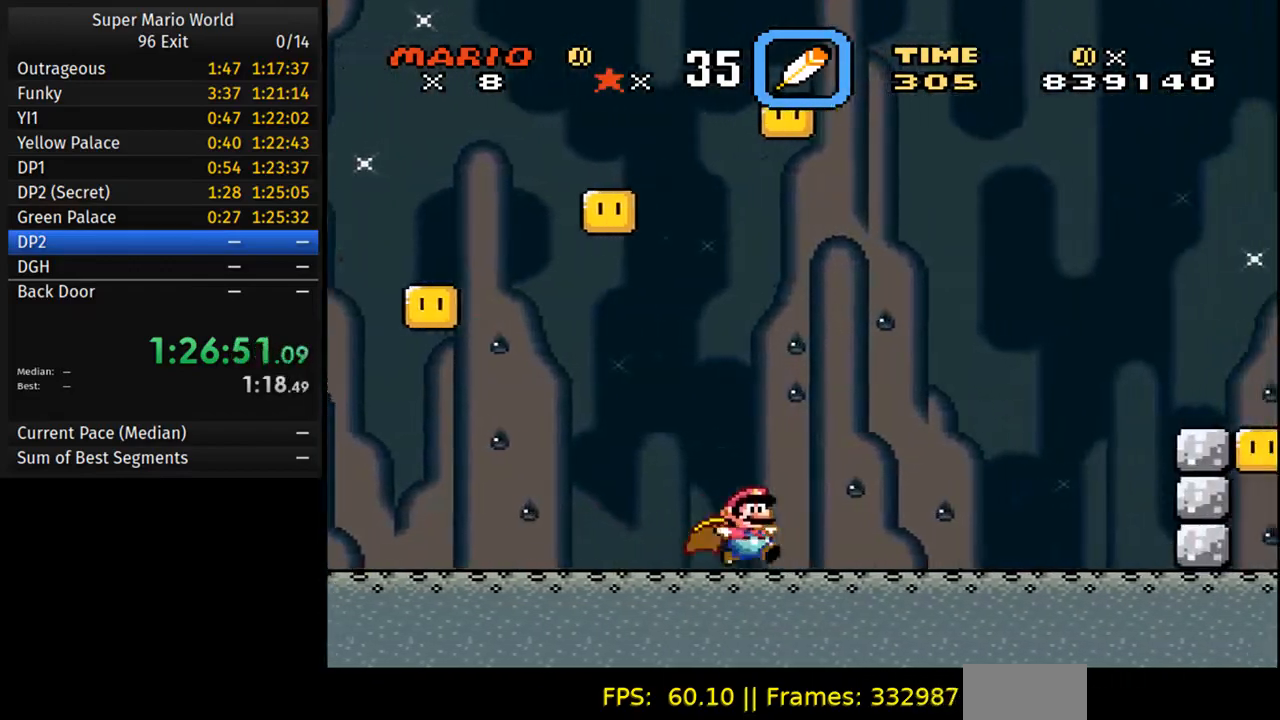
{"buttons": ["B", "Y", "DPAD_RIGHT"], "events": [[200, "B", "down"]]}
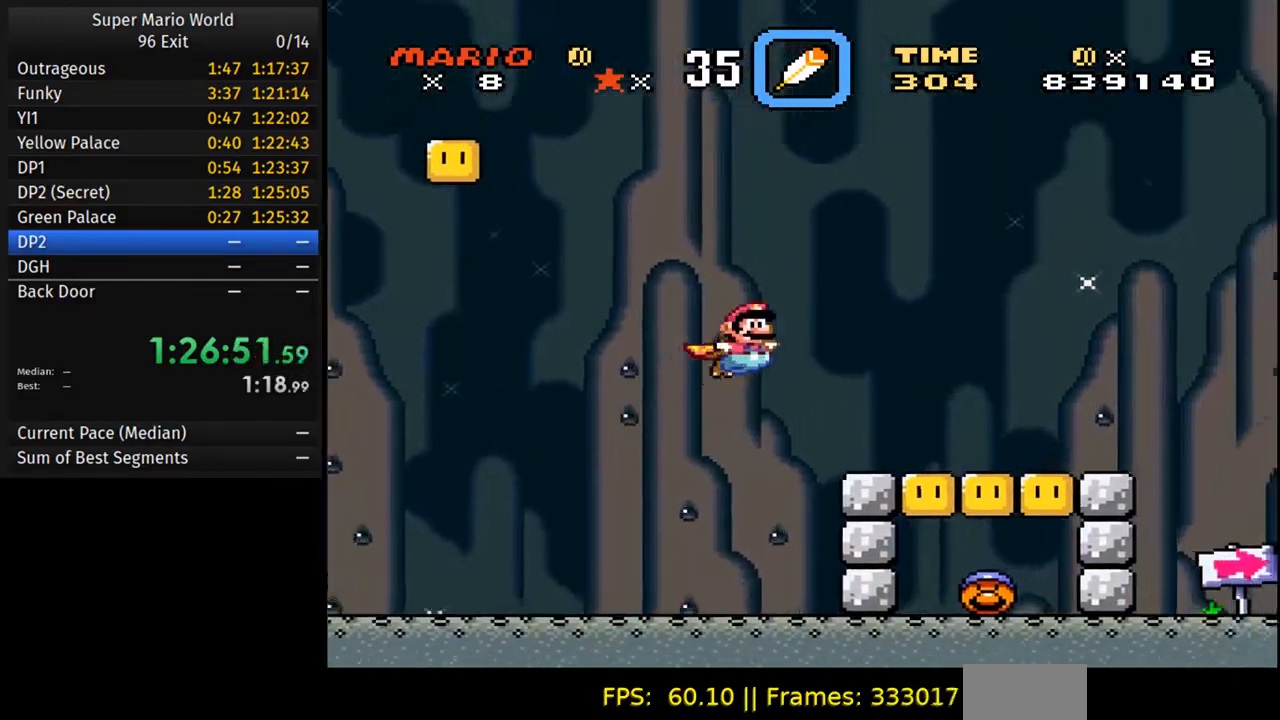
{"buttons": ["Y"], "events": [[33, "B", "up"], [217, "DPAD_RIGHT", "up"]]}
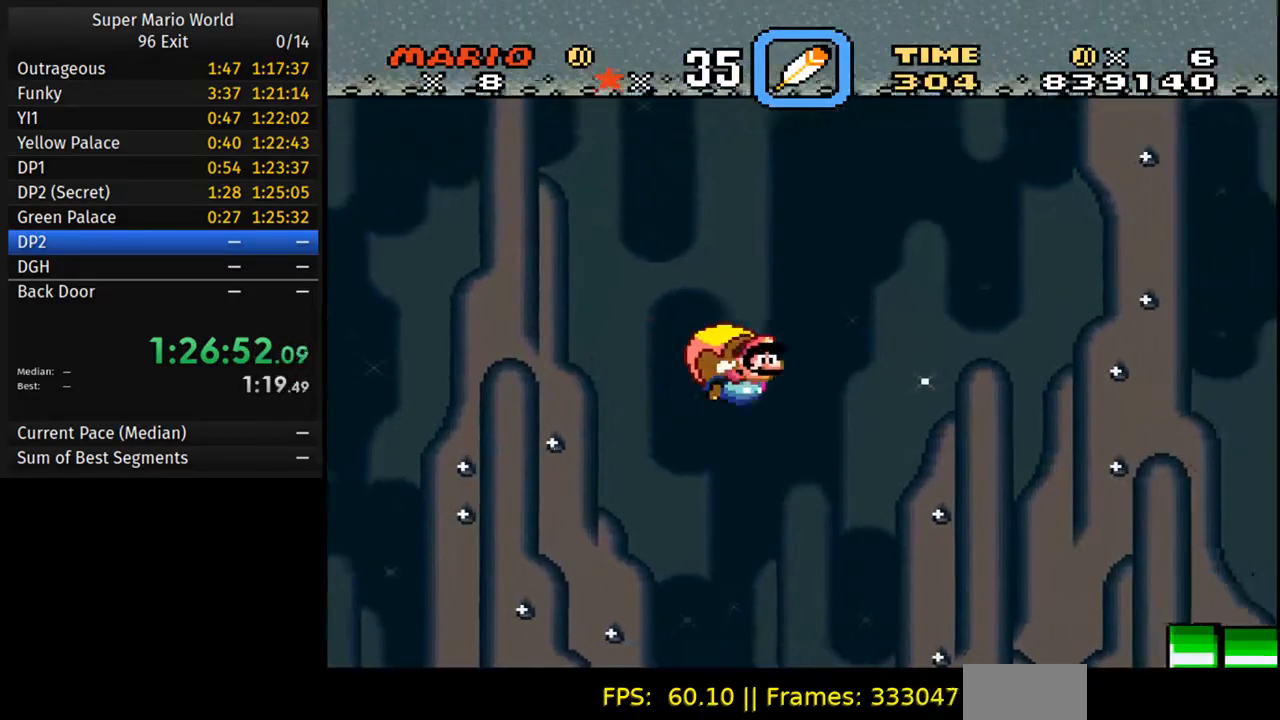
{"buttons": ["Y", "DPAD_RIGHT"], "events": [[133, "DPAD_RIGHT", "down"]]}
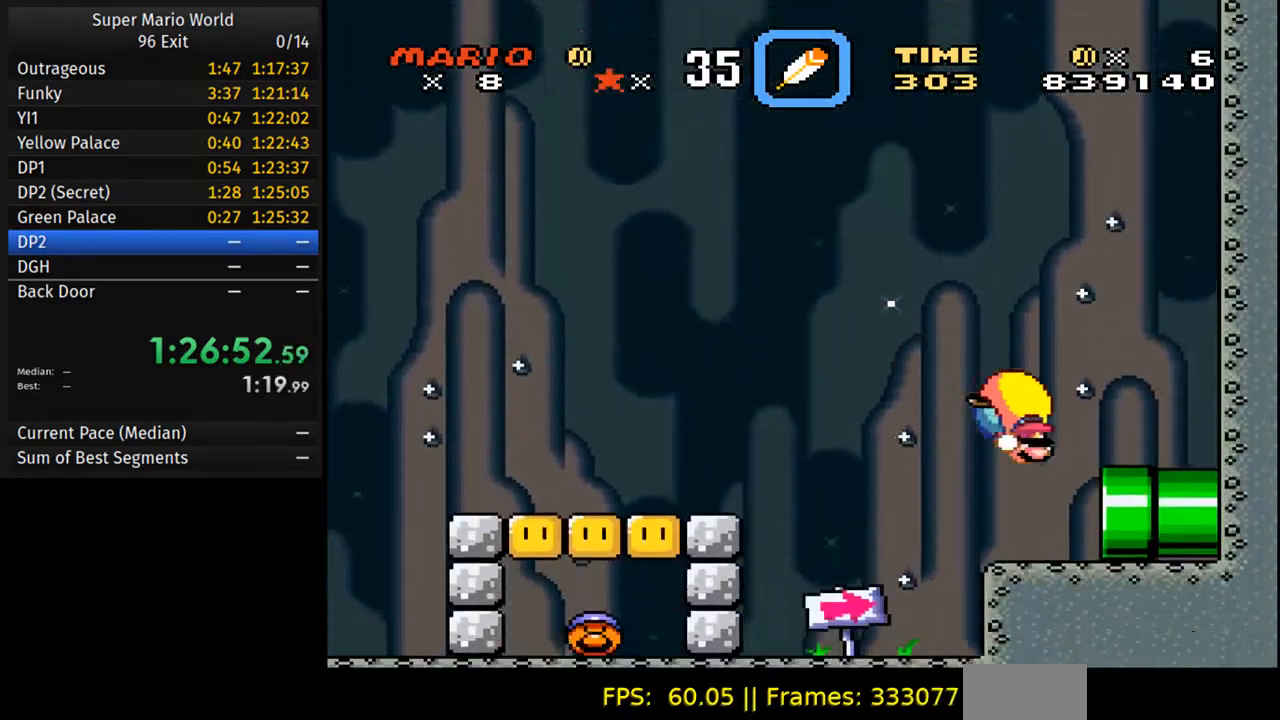
{"buttons": ["Y", "DPAD_RIGHT"], "events": []}
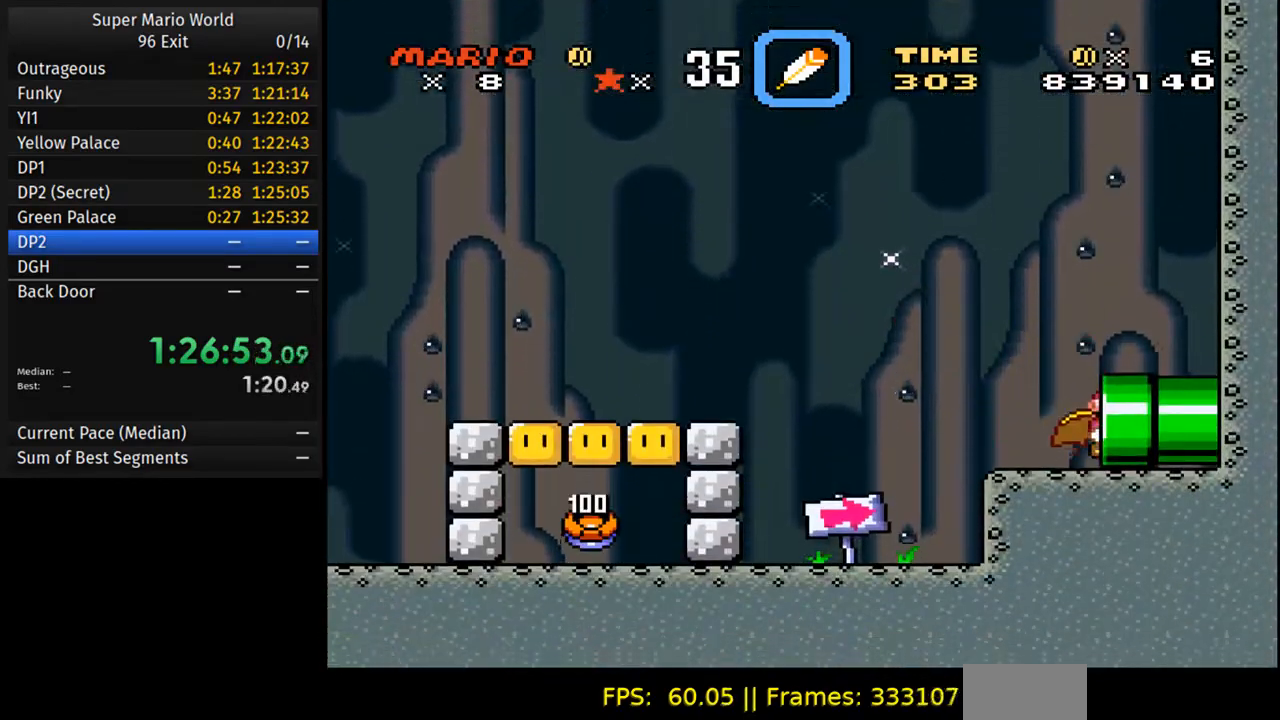
{"buttons": ["Y", "DPAD_RIGHT"], "events": []}
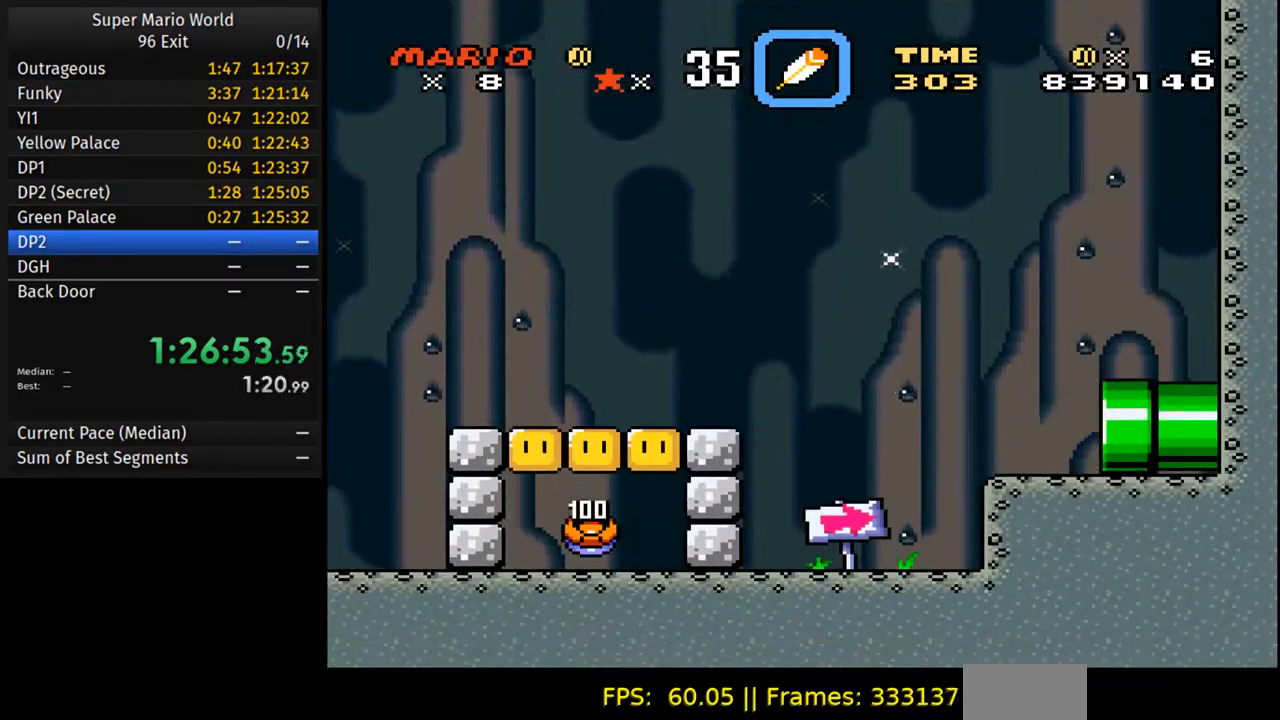
{"buttons": ["Y", "DPAD_RIGHT"], "events": []}
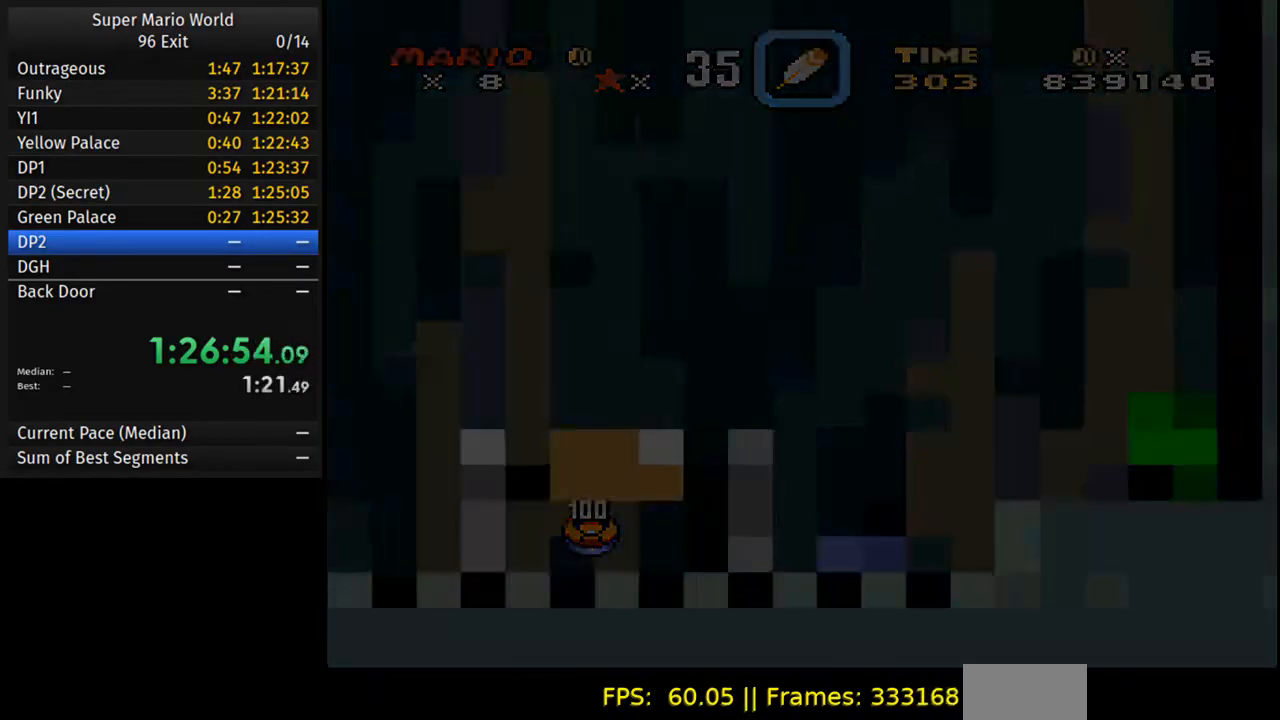
{"buttons": ["Y", "DPAD_RIGHT"], "events": []}
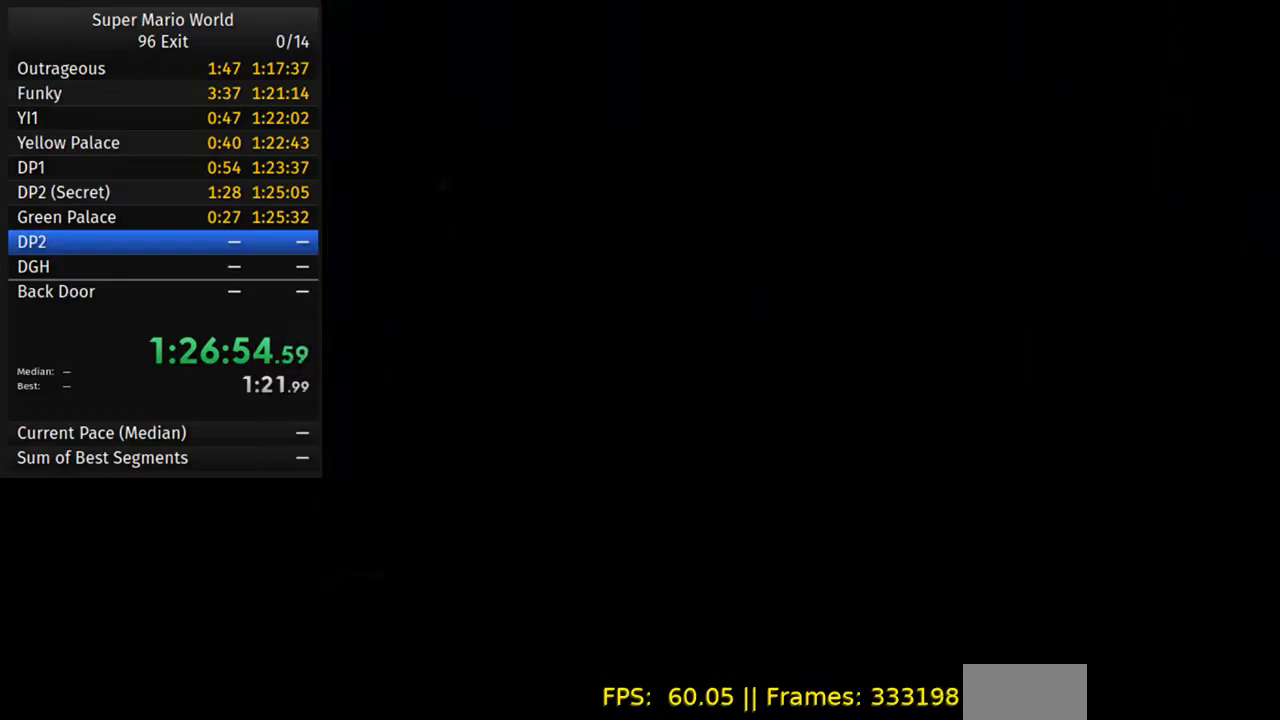
{"buttons": ["Y", "DPAD_RIGHT"], "events": []}
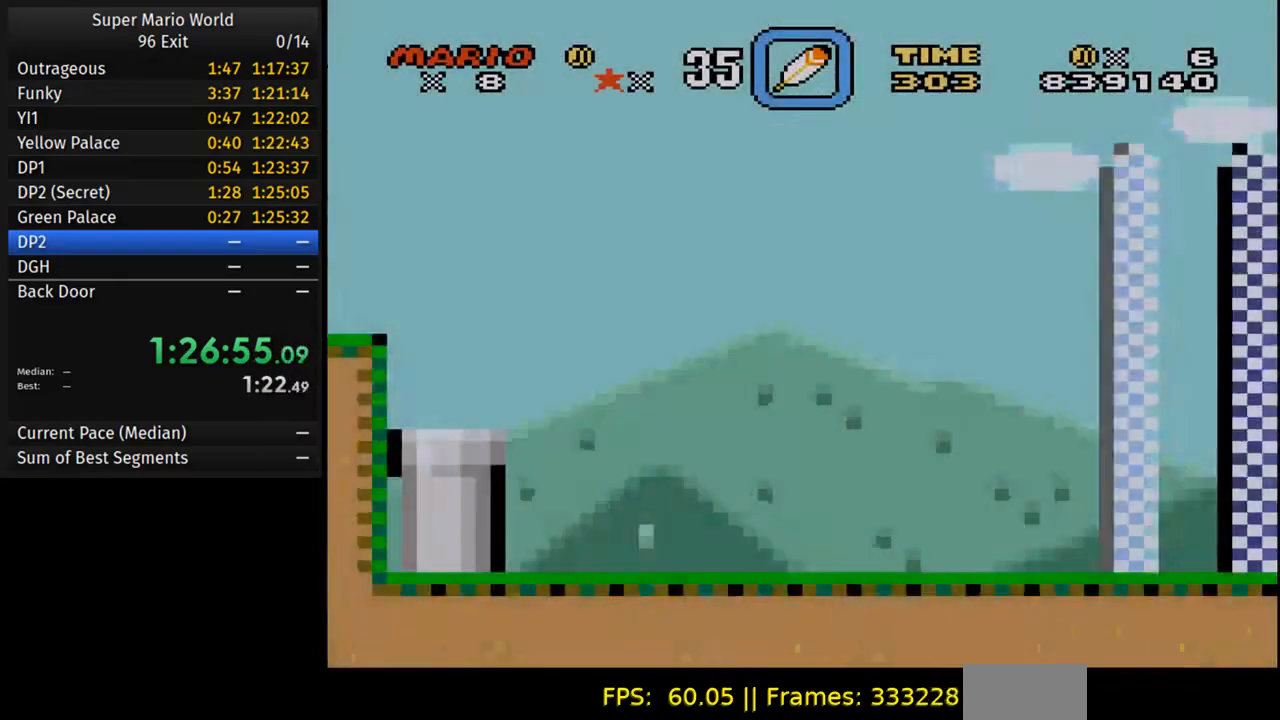
{"buttons": ["Y", "DPAD_RIGHT"], "events": []}
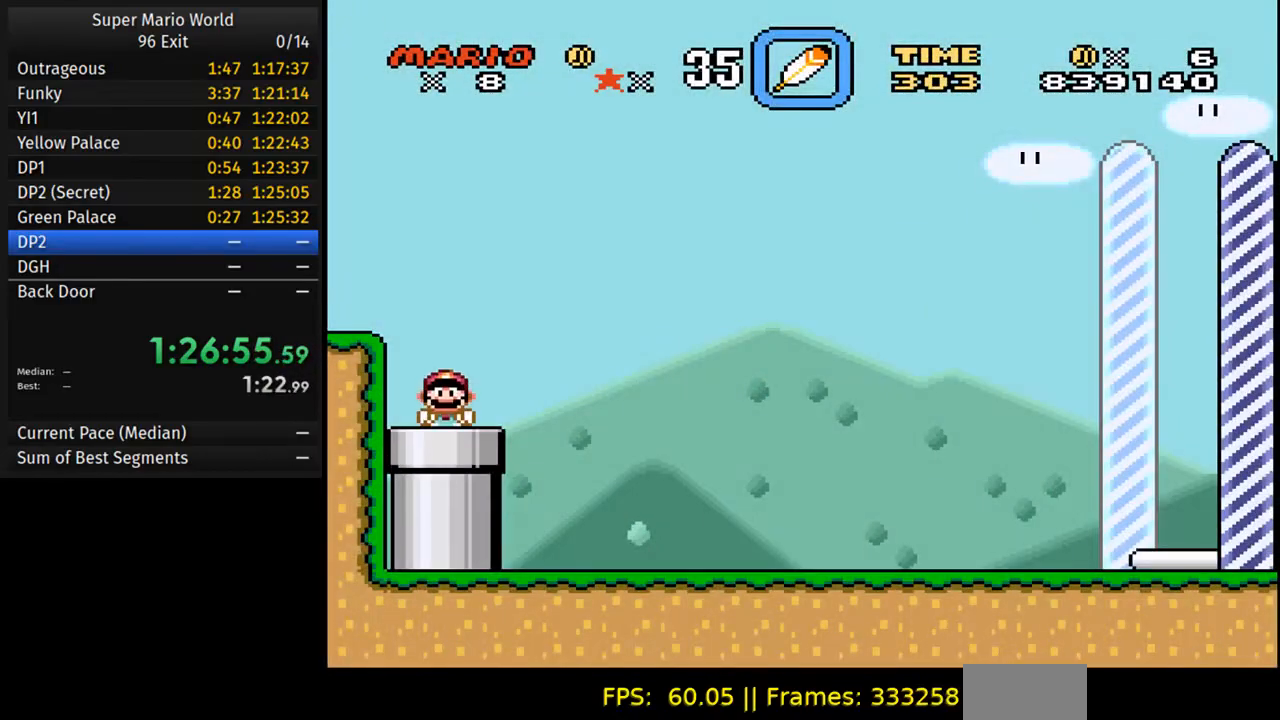
{"buttons": ["Y", "DPAD_RIGHT"], "events": [[333, "A", "down"], [400, "A", "up"]]}
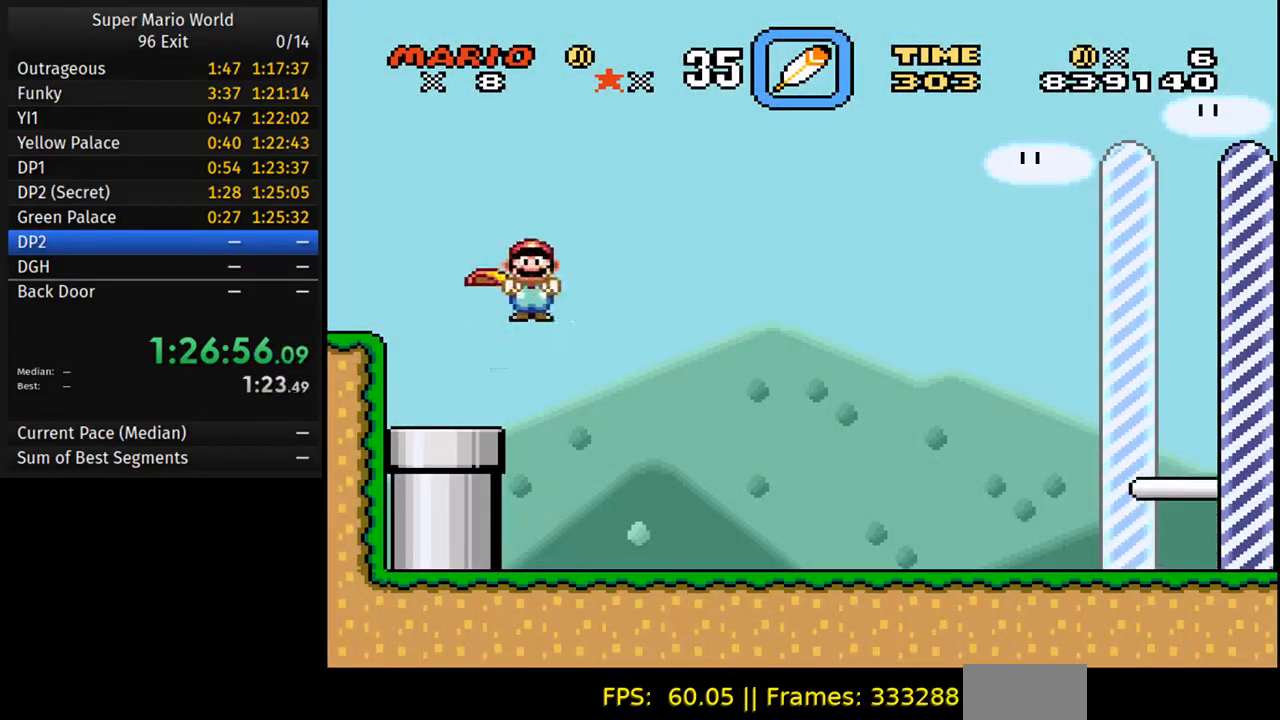
{"buttons": ["Y", "DPAD_RIGHT"], "events": []}
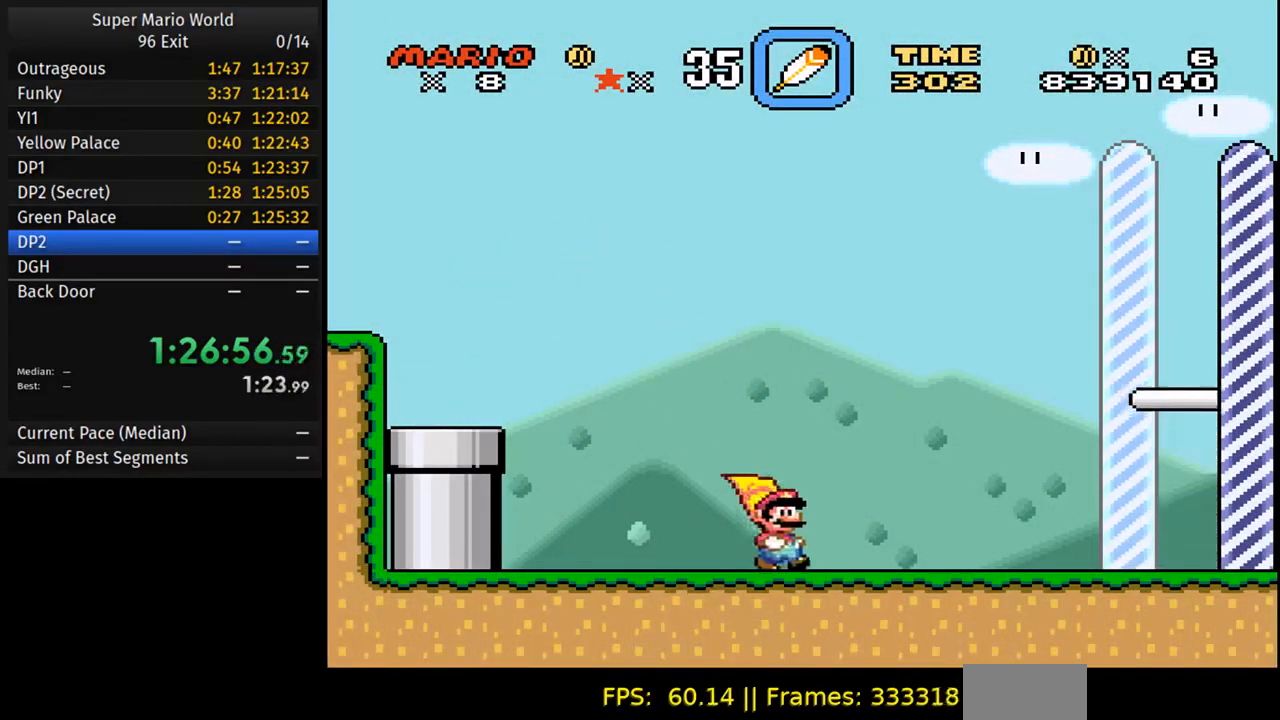
{"buttons": ["Y", "DPAD_RIGHT"], "events": []}
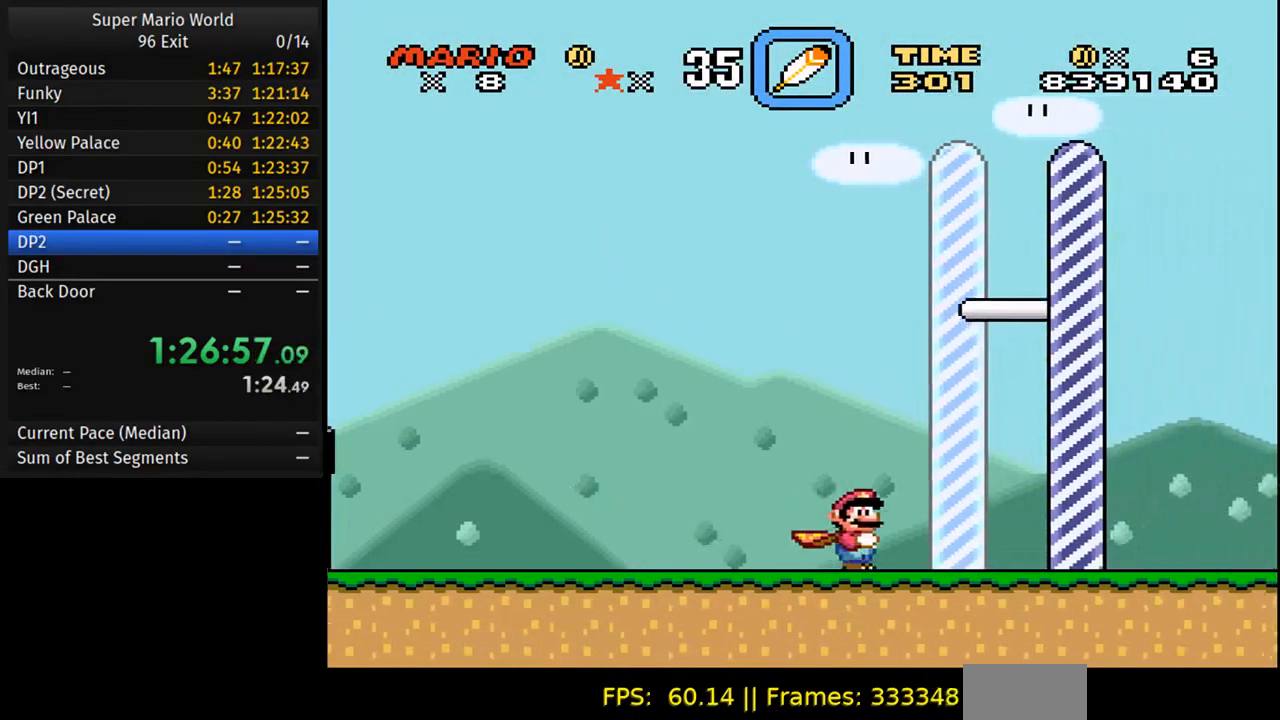
{"buttons": [], "events": [[383, "DPAD_RIGHT", "up"], [383, "Y", "up"]]}